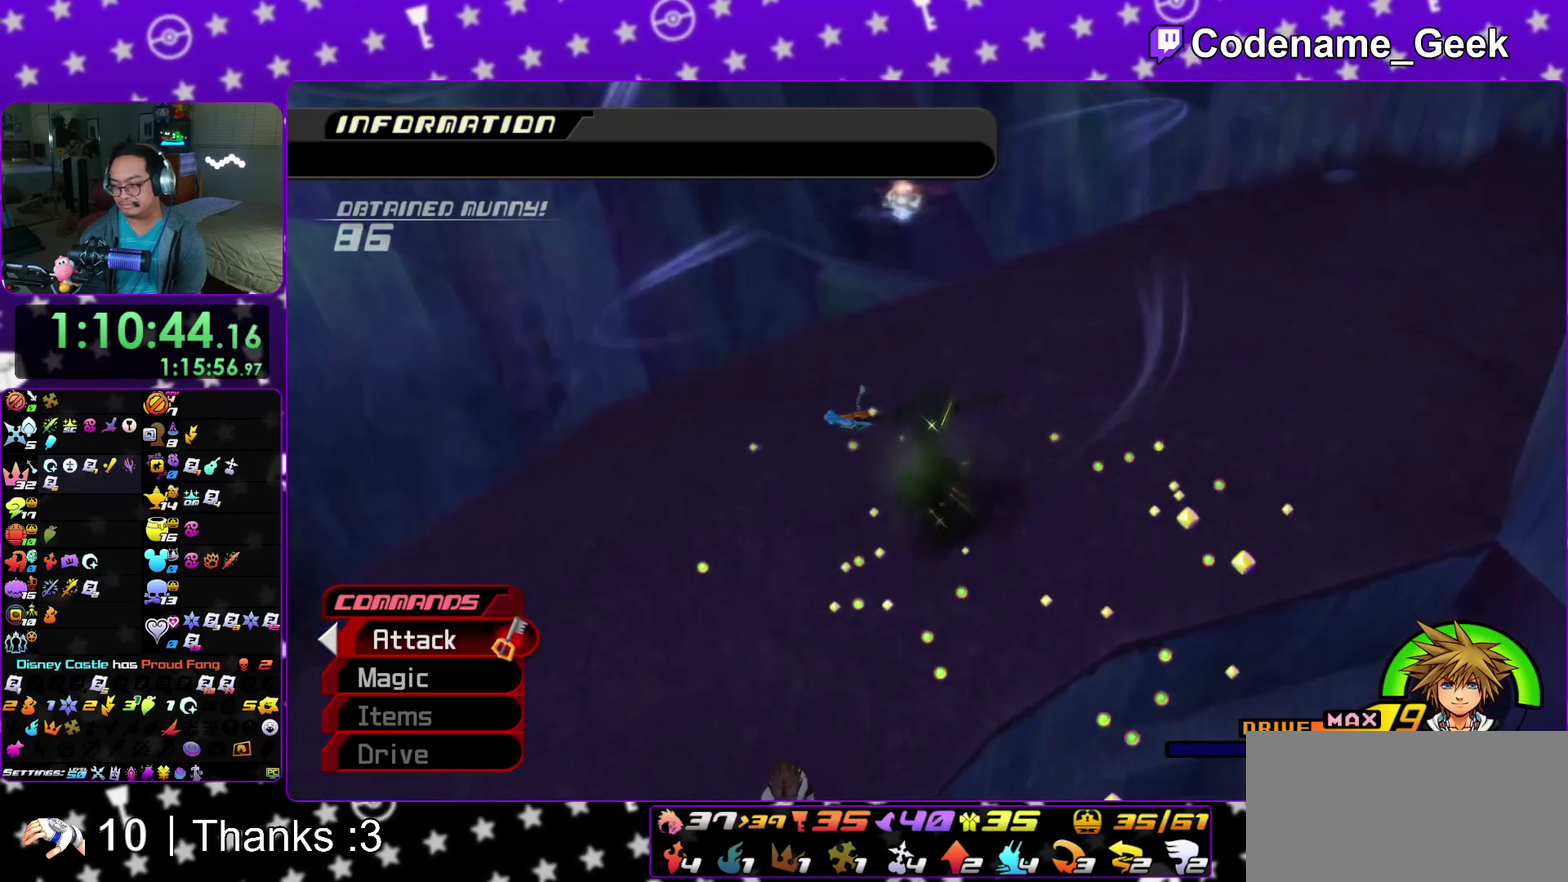
Gameplay with a controller (Nintendo layout); each line is a JSON object with the inputs held at the frame after it (dt_ms = milliseconds from this image to that frame). "events" lists button and stick changes between this image and that frame as [ms after this image, input, new state], when the widget could be followed in between. This overlay highlights the sticks when they move; stick clicks (L3 R3) are not distinguishable. Not read: HOME L3 R3 SELECT START.
{"dt_ms": 500, "buttons": [], "left_stick": "center", "right_stick": "center", "events": [[150, "A", "down"], [200, "A", "up"], [317, "A", "down"], [417, "A", "up"]]}
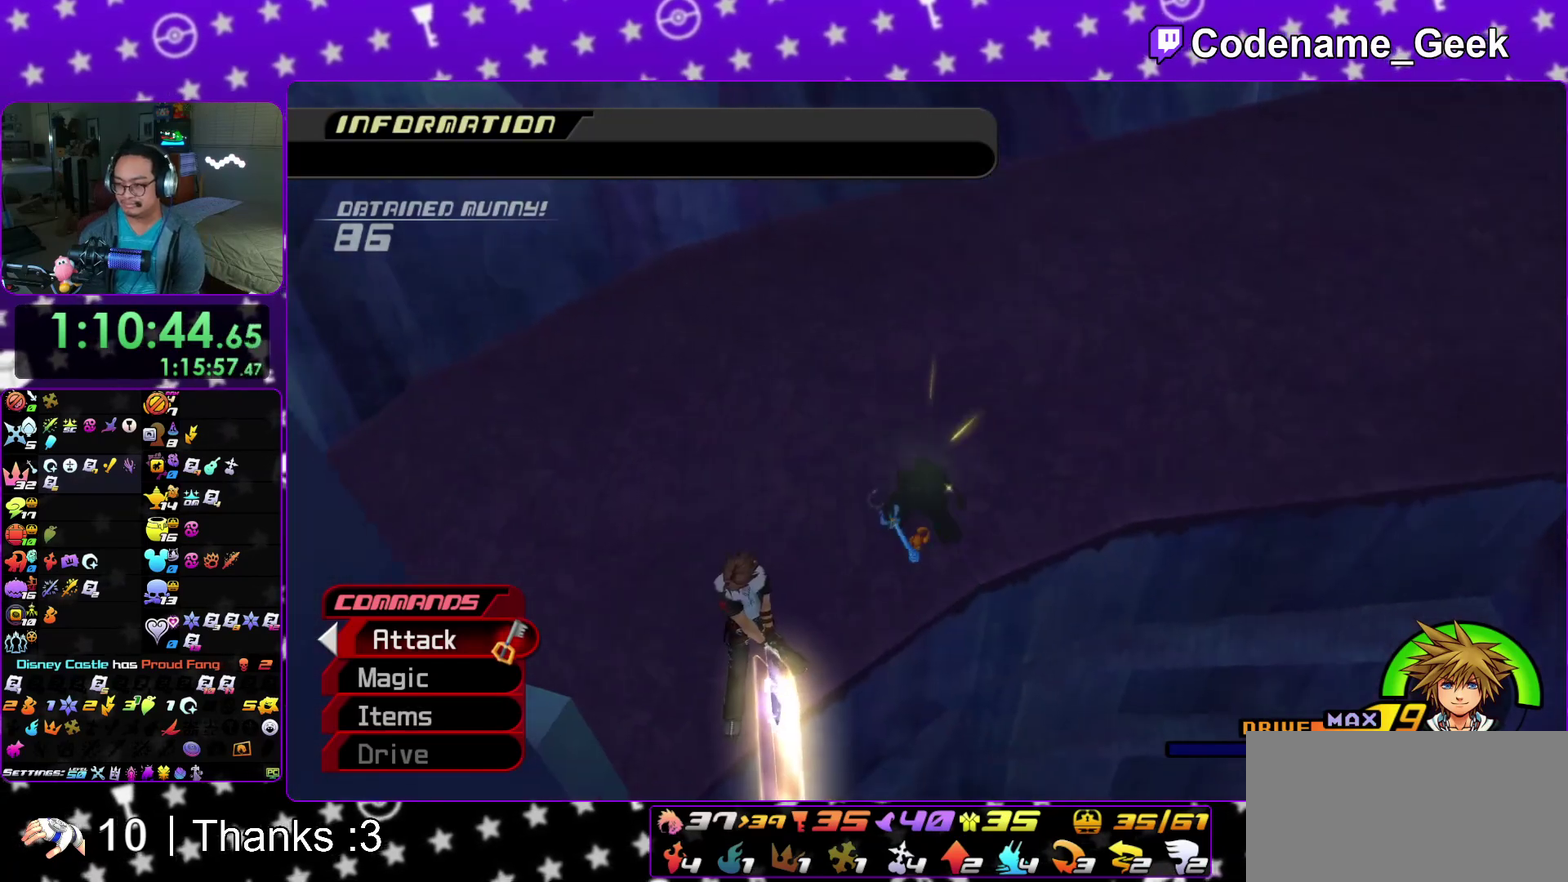
{"dt_ms": 500, "buttons": [], "left_stick": "right", "right_stick": "center", "events": [[117, "left_stick", "right"], [167, "Y", "down"], [283, "Y", "up"], [367, "Y", "down"], [483, "Y", "up"]]}
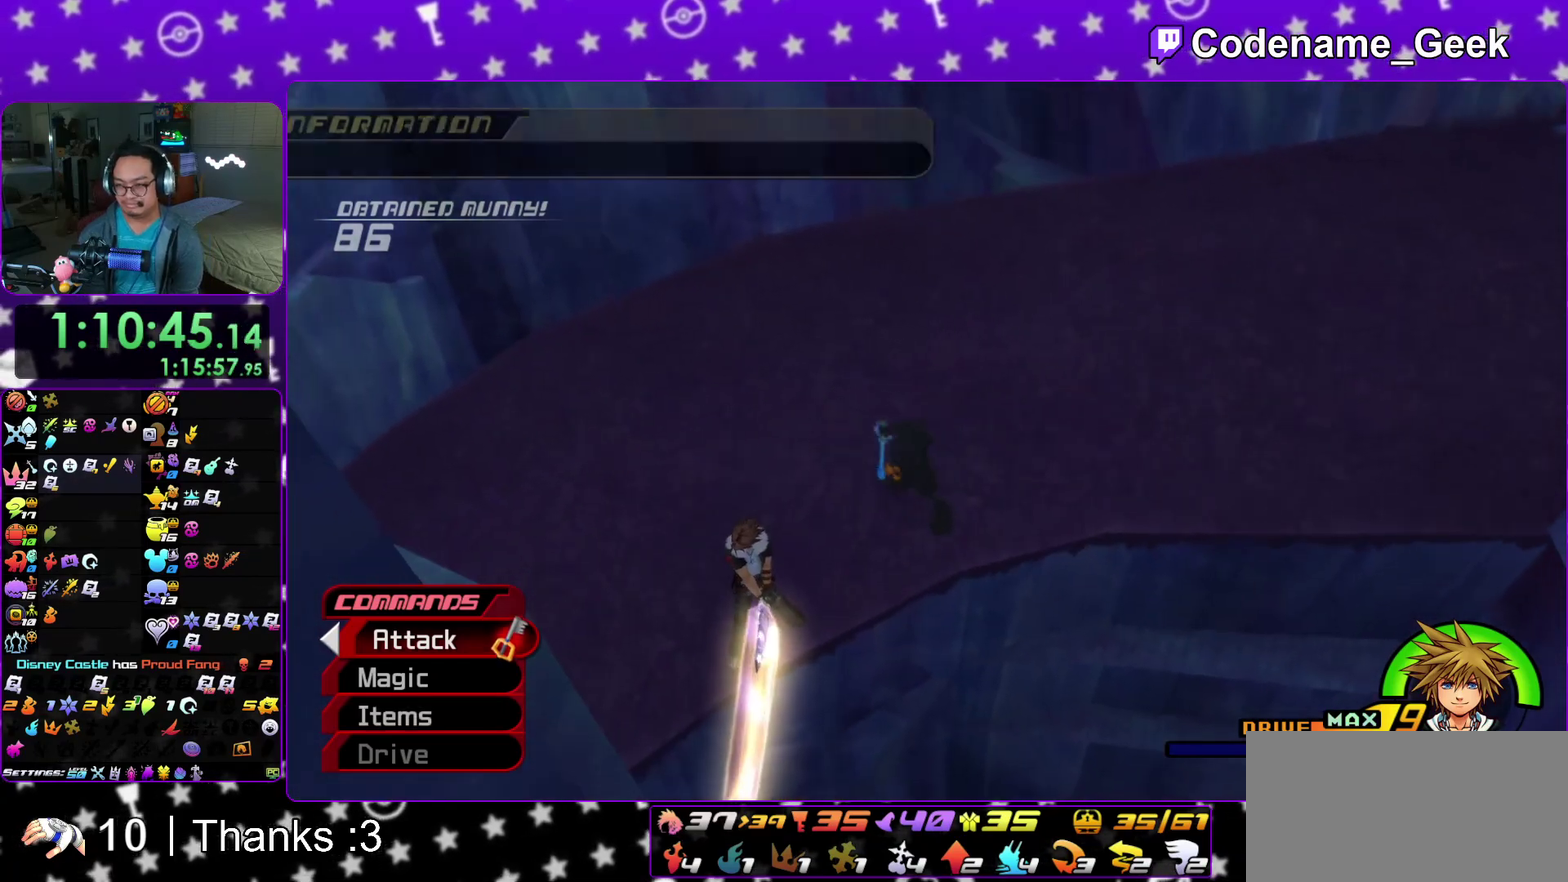
{"dt_ms": 400, "buttons": [], "left_stick": "right", "right_stick": "center", "events": [[100, "Y", "down"], [183, "Y", "up"], [300, "Y", "down"], [367, "Y", "up"]]}
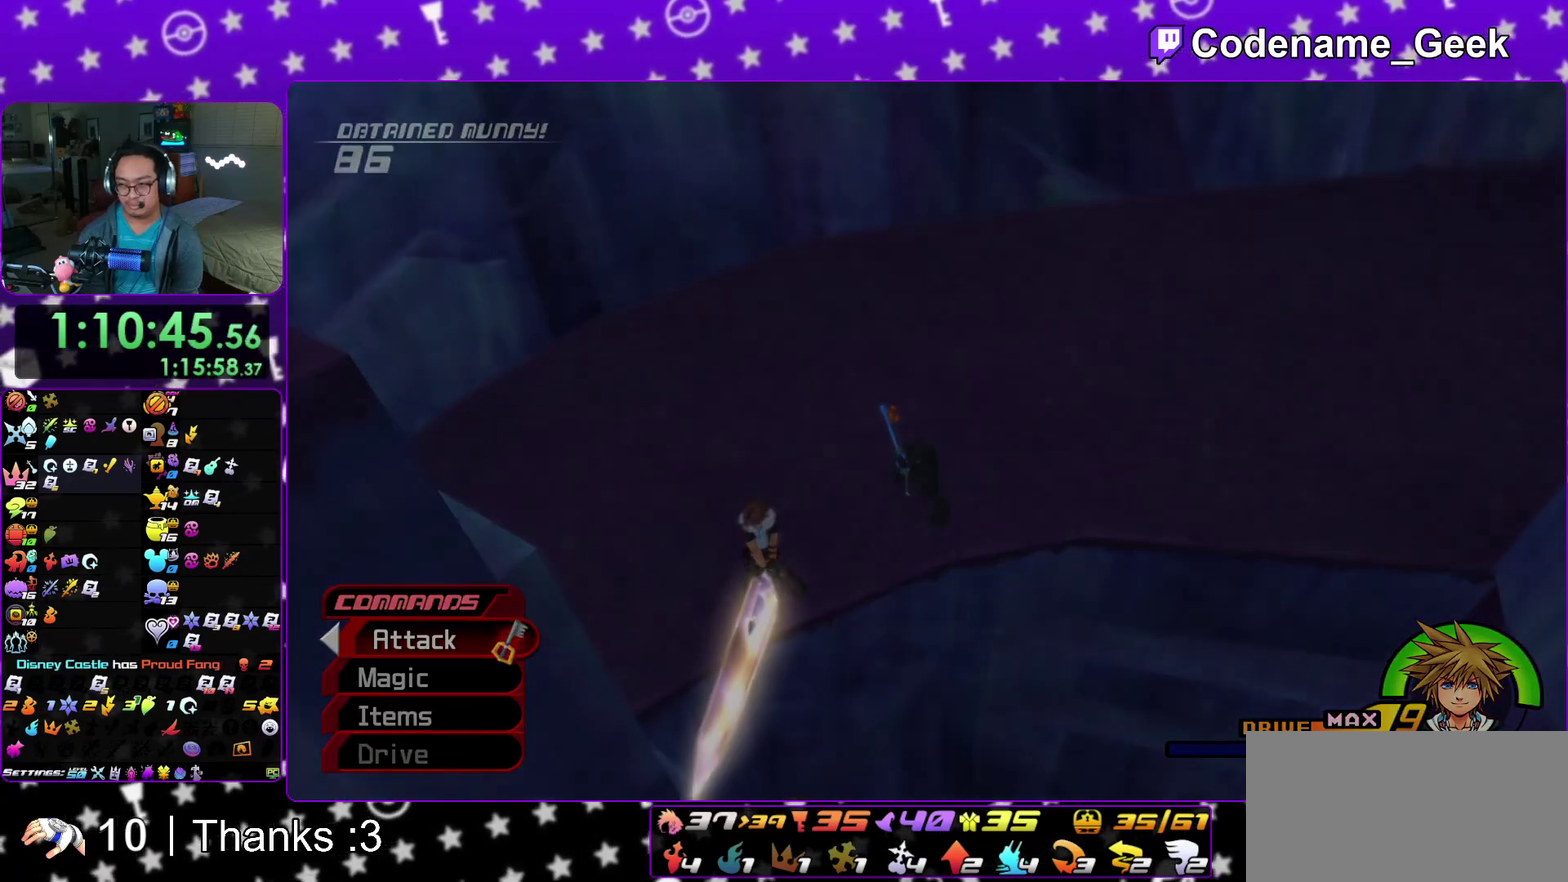
{"dt_ms": 600, "buttons": [], "left_stick": "right", "right_stick": "center", "events": [[100, "Y", "down"], [183, "Y", "up"], [300, "Y", "down"], [400, "Y", "up"], [500, "Y", "down"], [600, "Y", "up"]]}
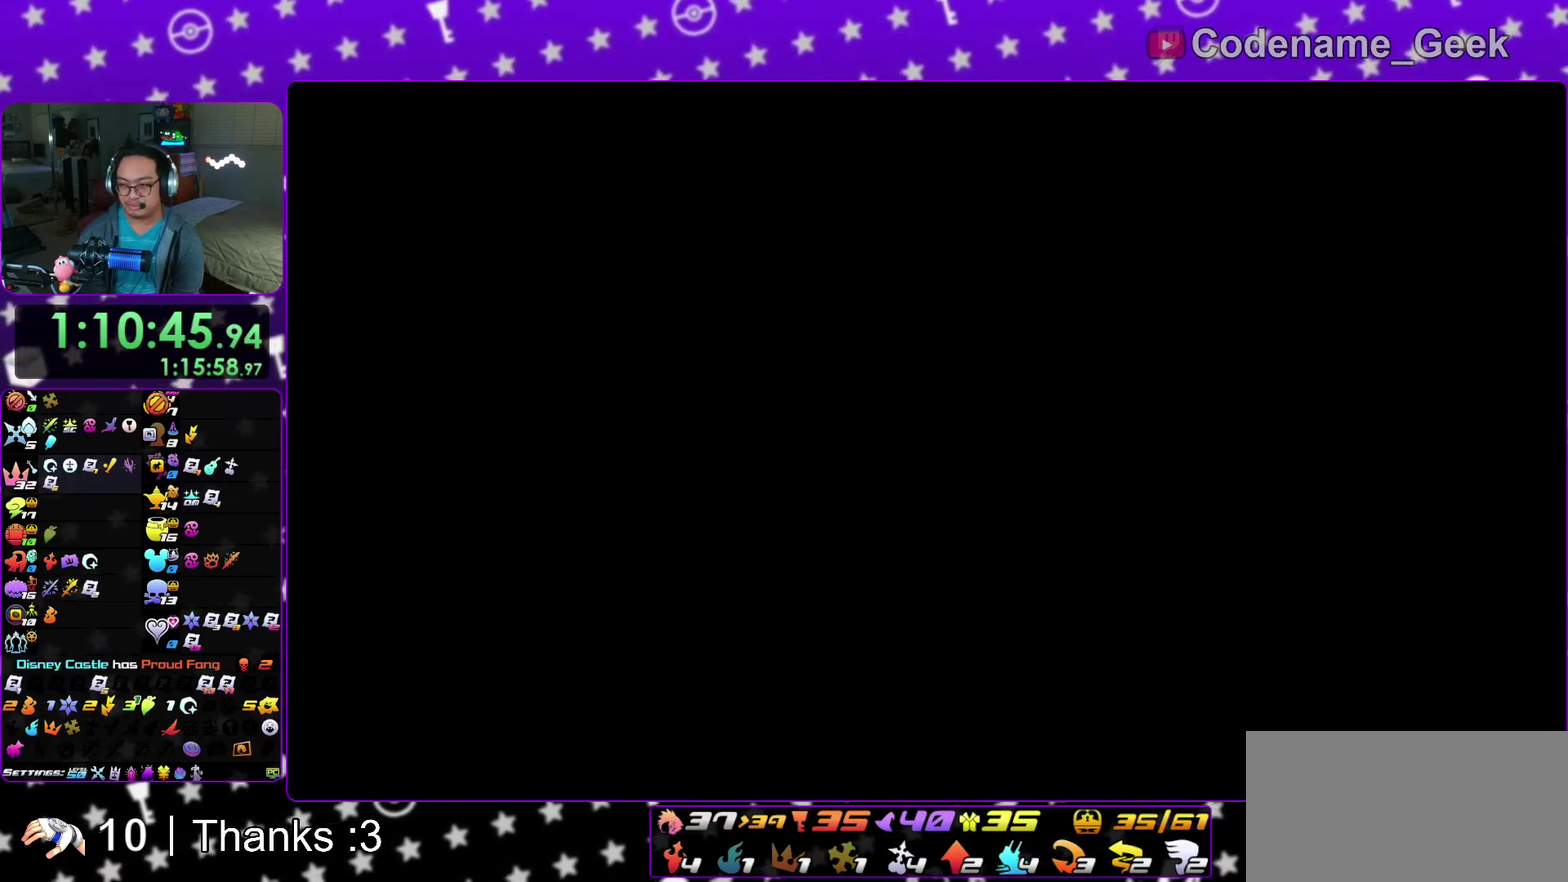
{"dt_ms": 300, "buttons": [], "left_stick": "right", "right_stick": "center", "events": [[100, "Y", "down"], [200, "Y", "up"]]}
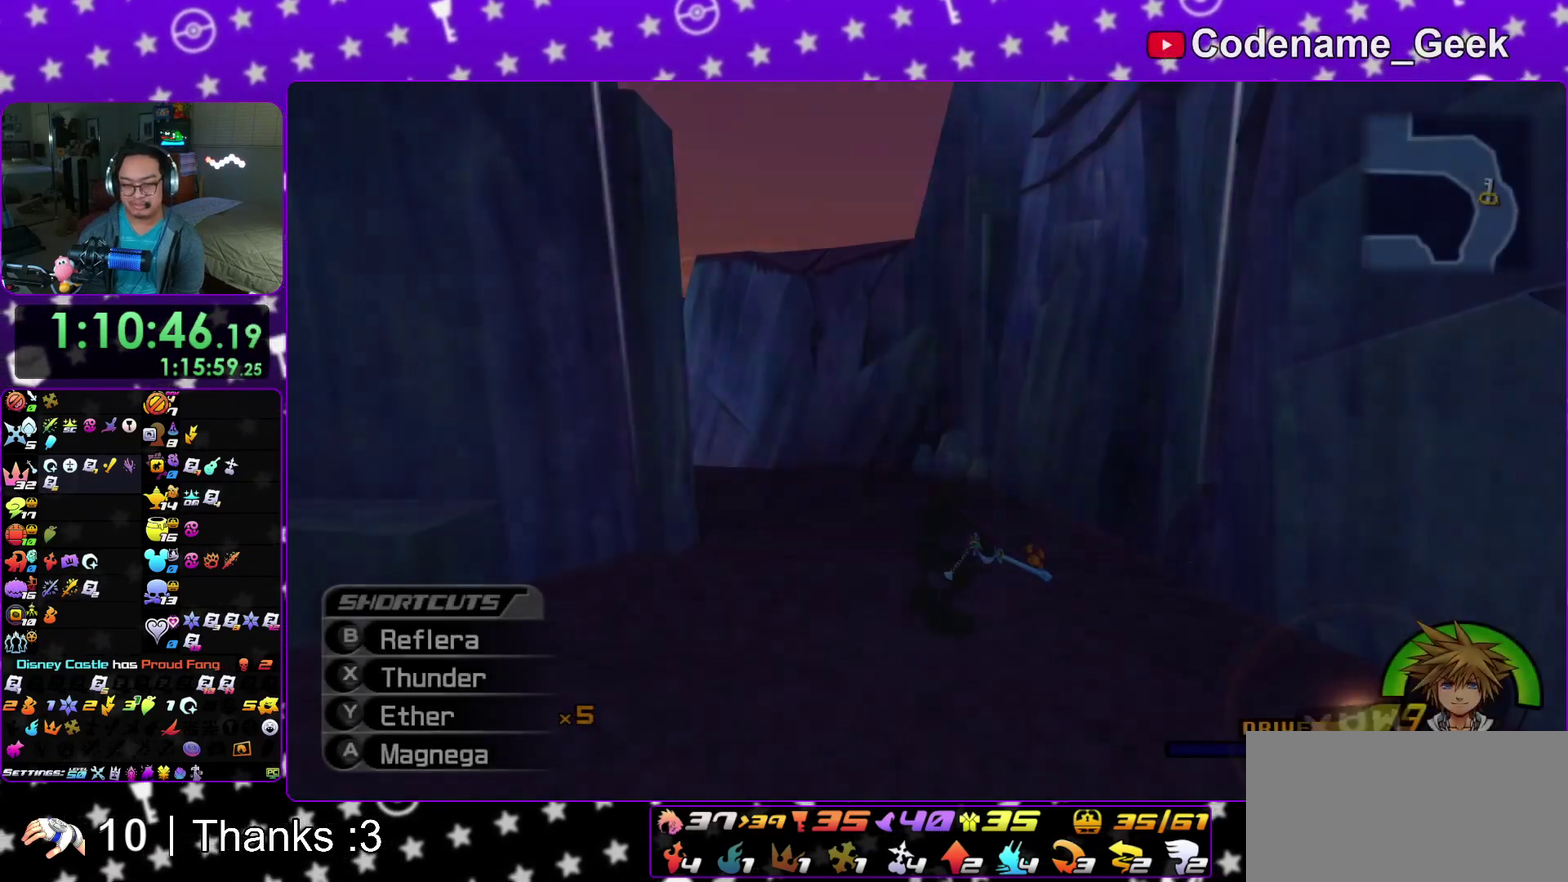
{"dt_ms": 700, "buttons": [], "left_stick": "up", "right_stick": "center"}
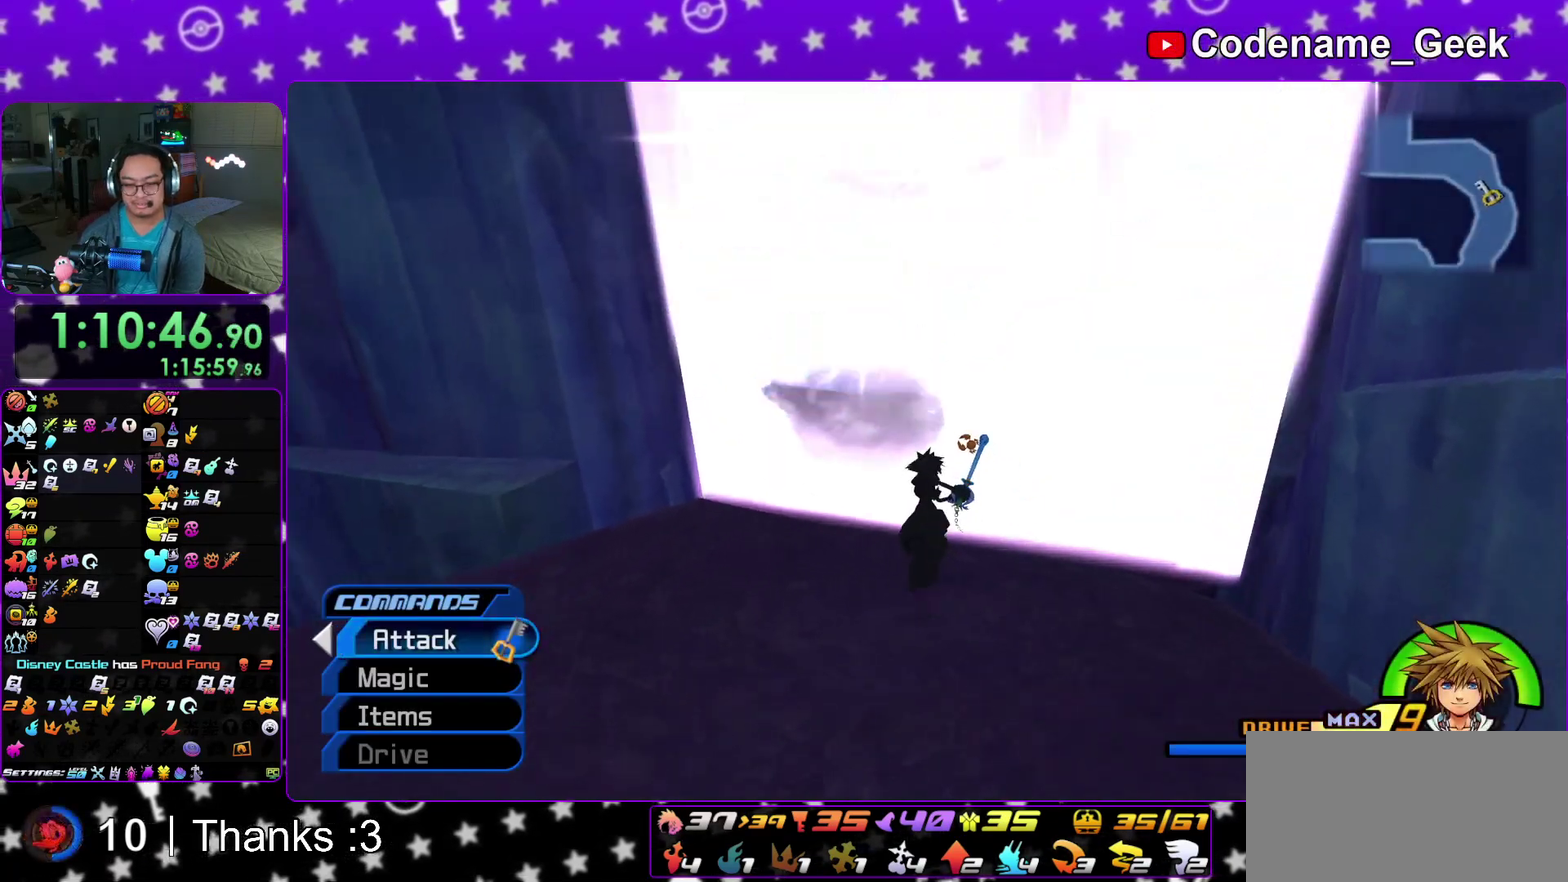
{"dt_ms": 300, "buttons": ["Y"], "left_stick": "up", "right_stick": "center"}
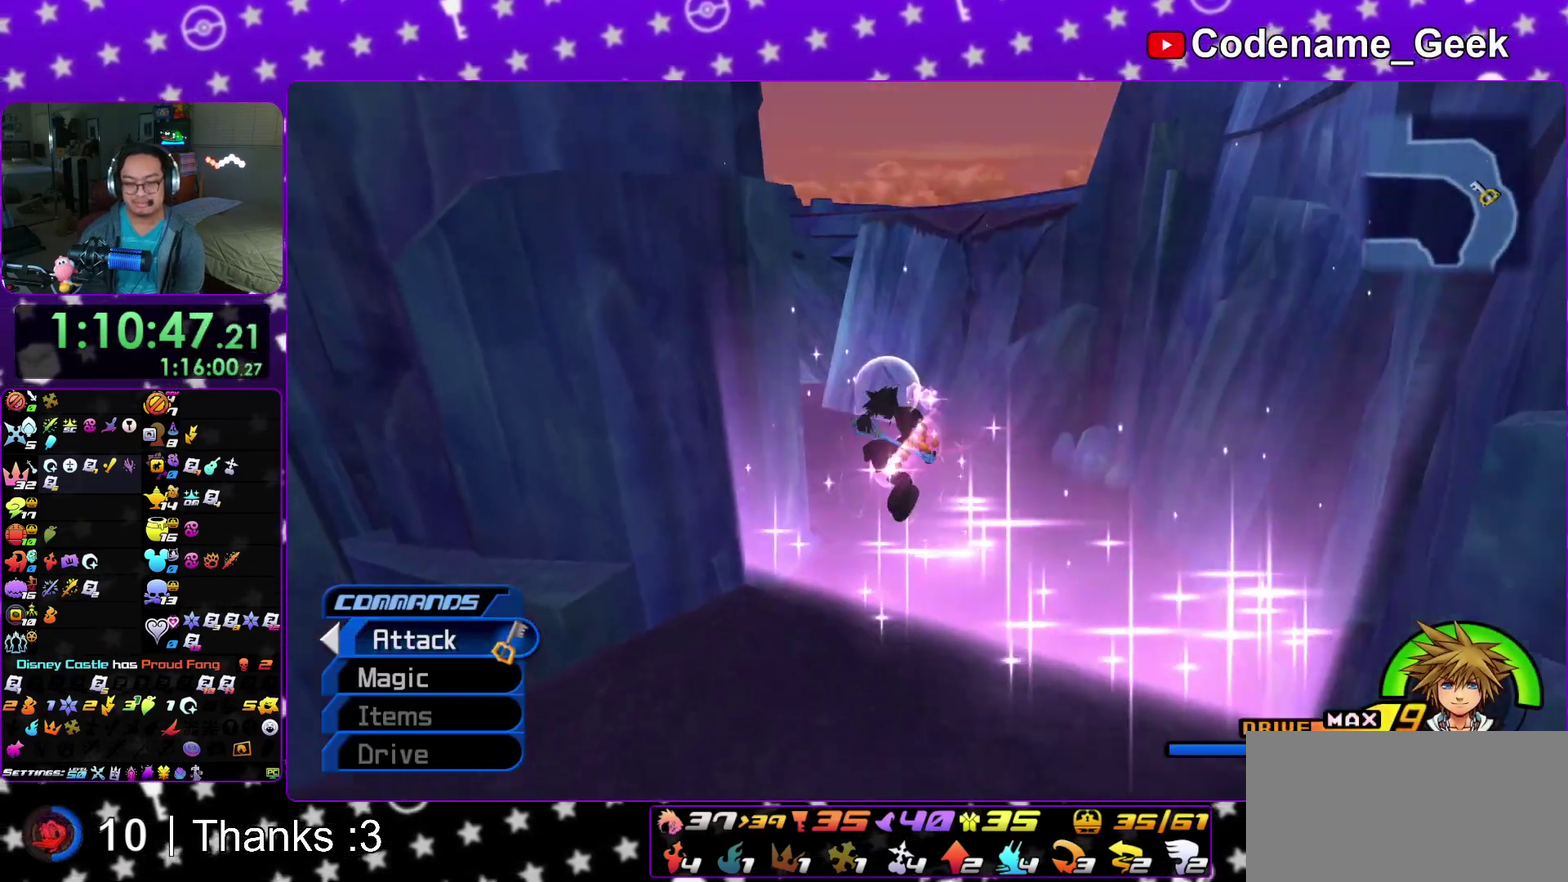
{"dt_ms": 900, "buttons": ["Y"], "left_stick": "up", "right_stick": "center"}
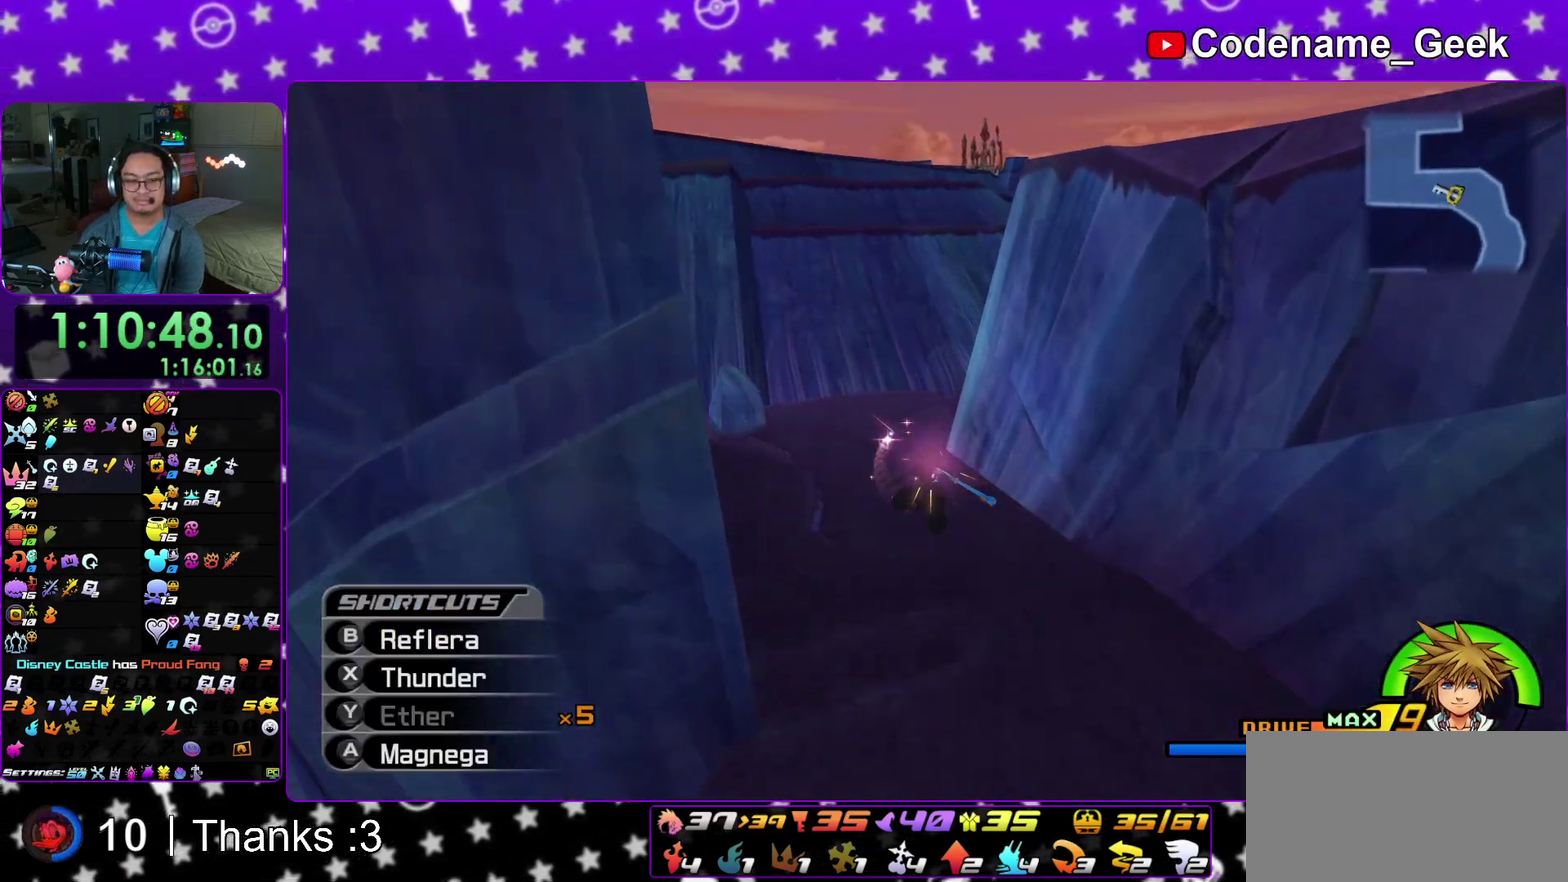
{"dt_ms": 300, "buttons": ["Y"], "left_stick": "up", "right_stick": "center"}
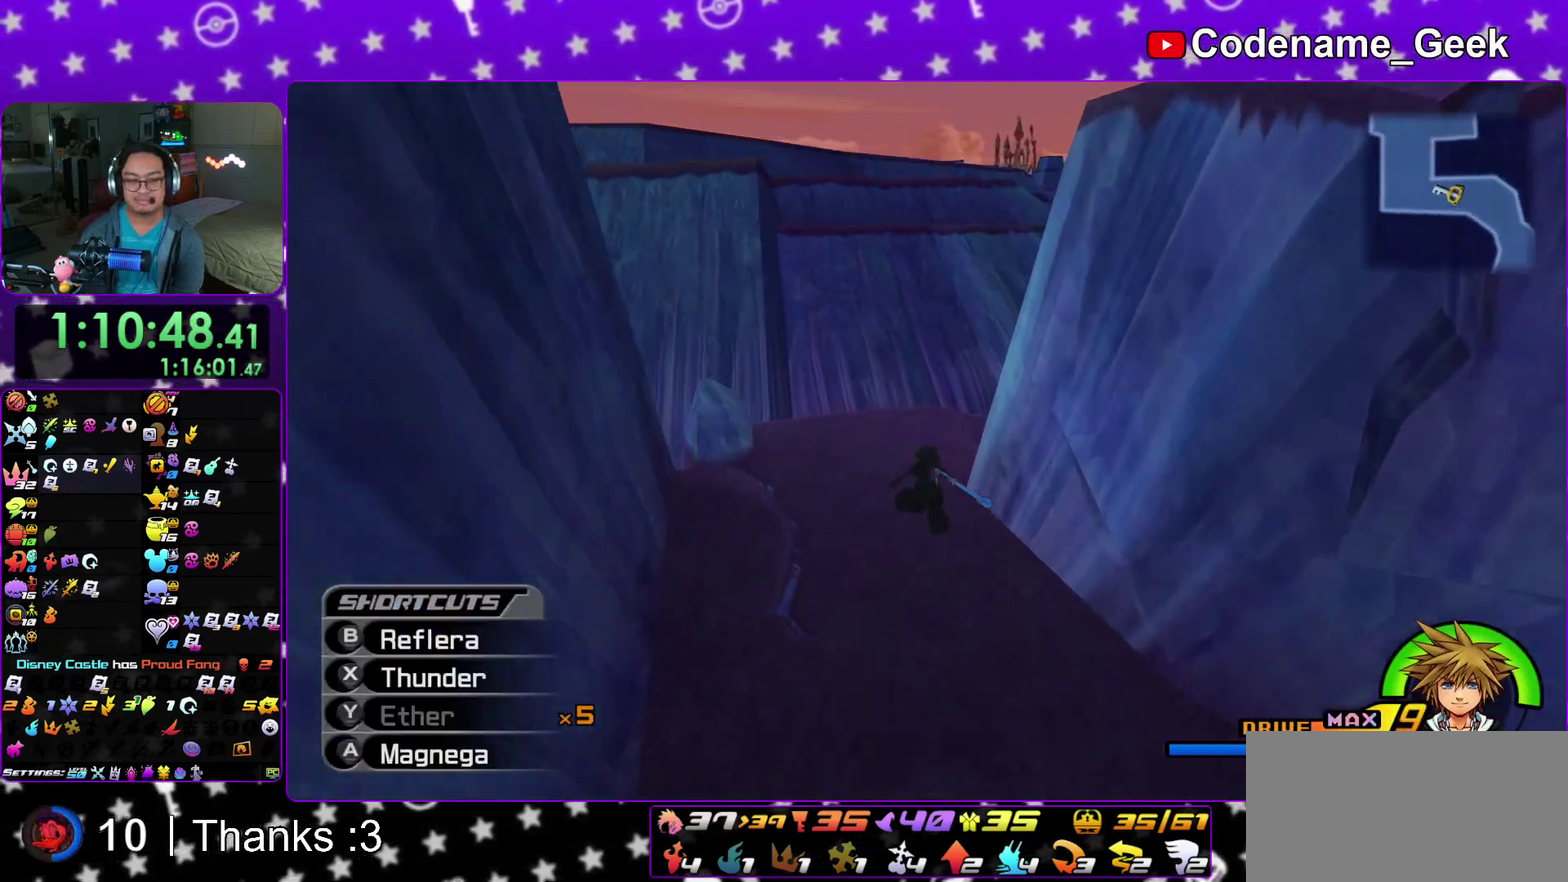
{"dt_ms": 500, "buttons": [], "left_stick": "right", "right_stick": "down"}
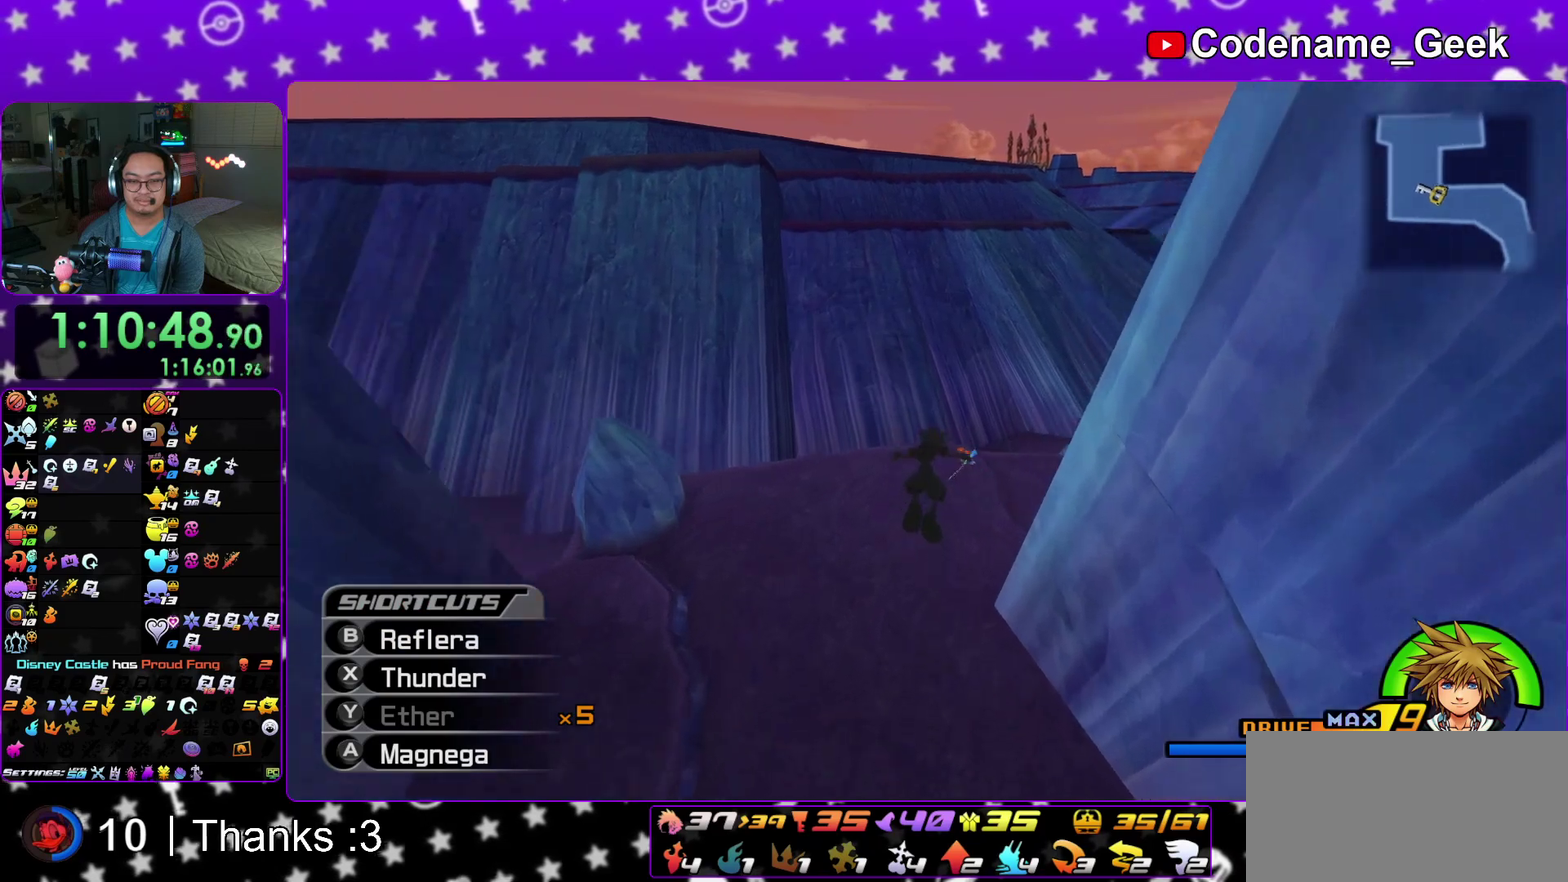
{"dt_ms": 400, "buttons": [], "left_stick": "right", "right_stick": "down", "events": [[83, "right_stick", "center"], [150, "right_stick", "down"], [250, "right_stick", "center"], [333, "right_stick", "down"]]}
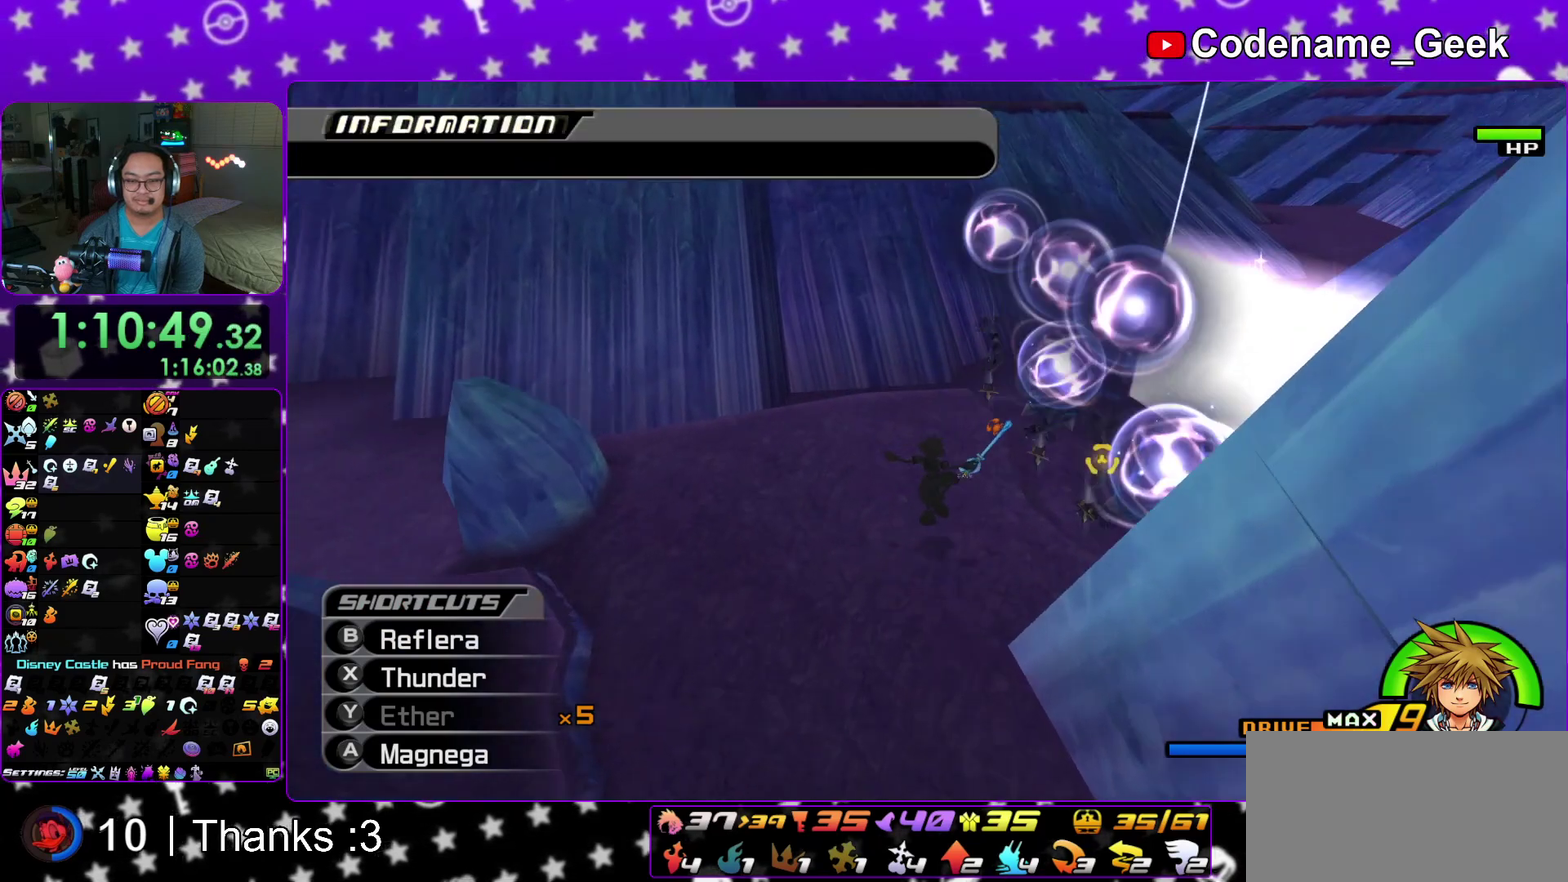
{"dt_ms": 600, "buttons": ["A"], "left_stick": "down", "right_stick": "down", "events": [[33, "right_stick", "center"], [133, "right_stick", "down"], [350, "A", "down"], [467, "A", "up"], [550, "A", "down"], [583, "left_stick", "down"]]}
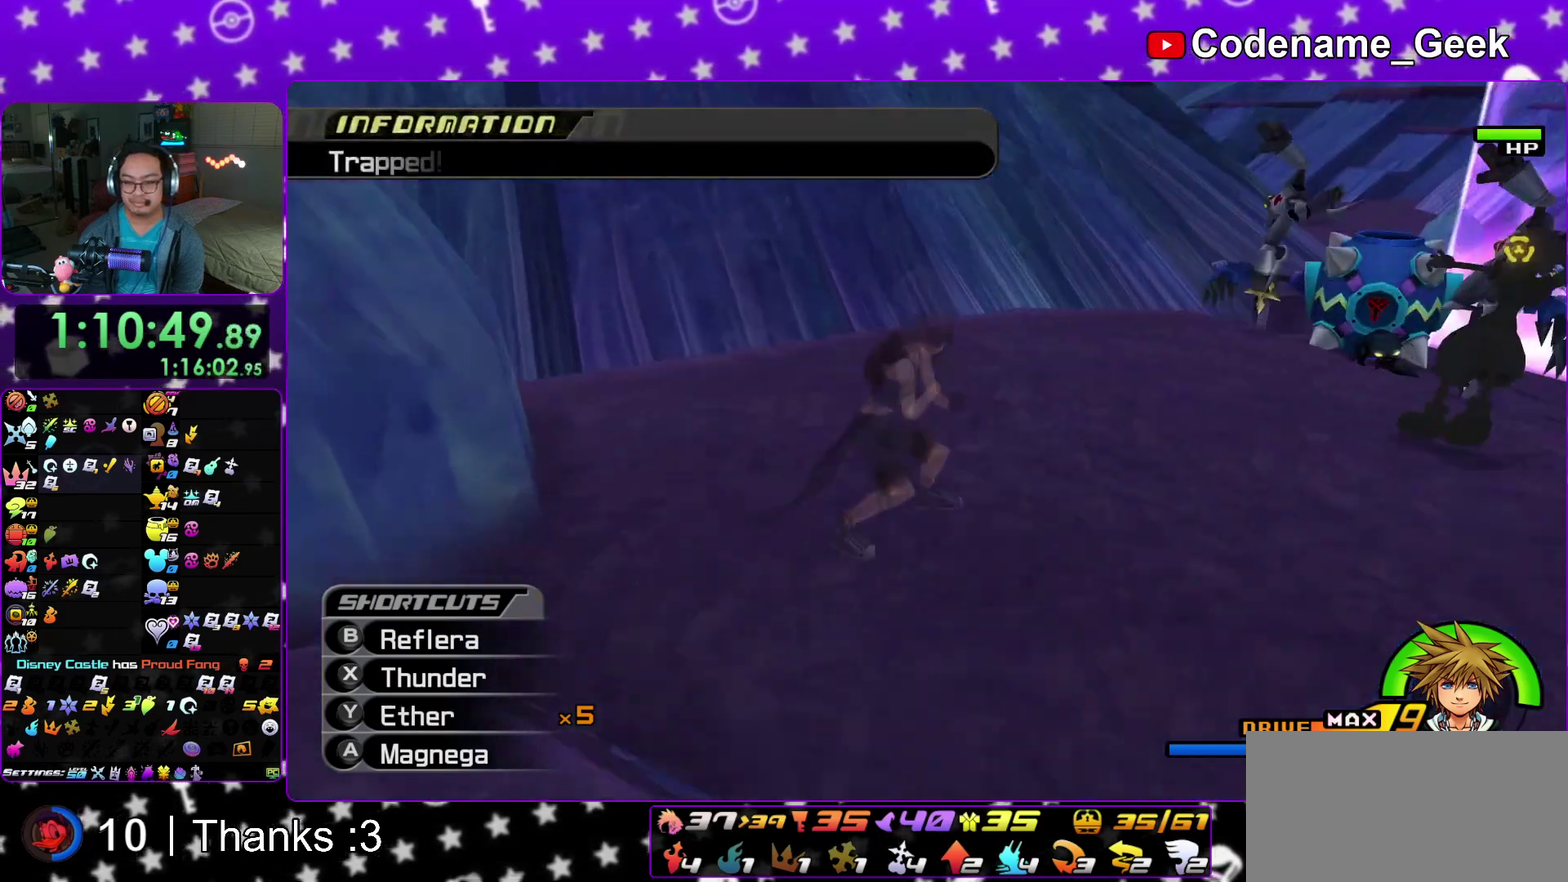
{"dt_ms": 400, "buttons": ["A"], "left_stick": "center", "right_stick": "down", "events": [[50, "left_stick", "center"], [67, "A", "up"], [117, "A", "down"], [250, "A", "up"], [367, "A", "down"]]}
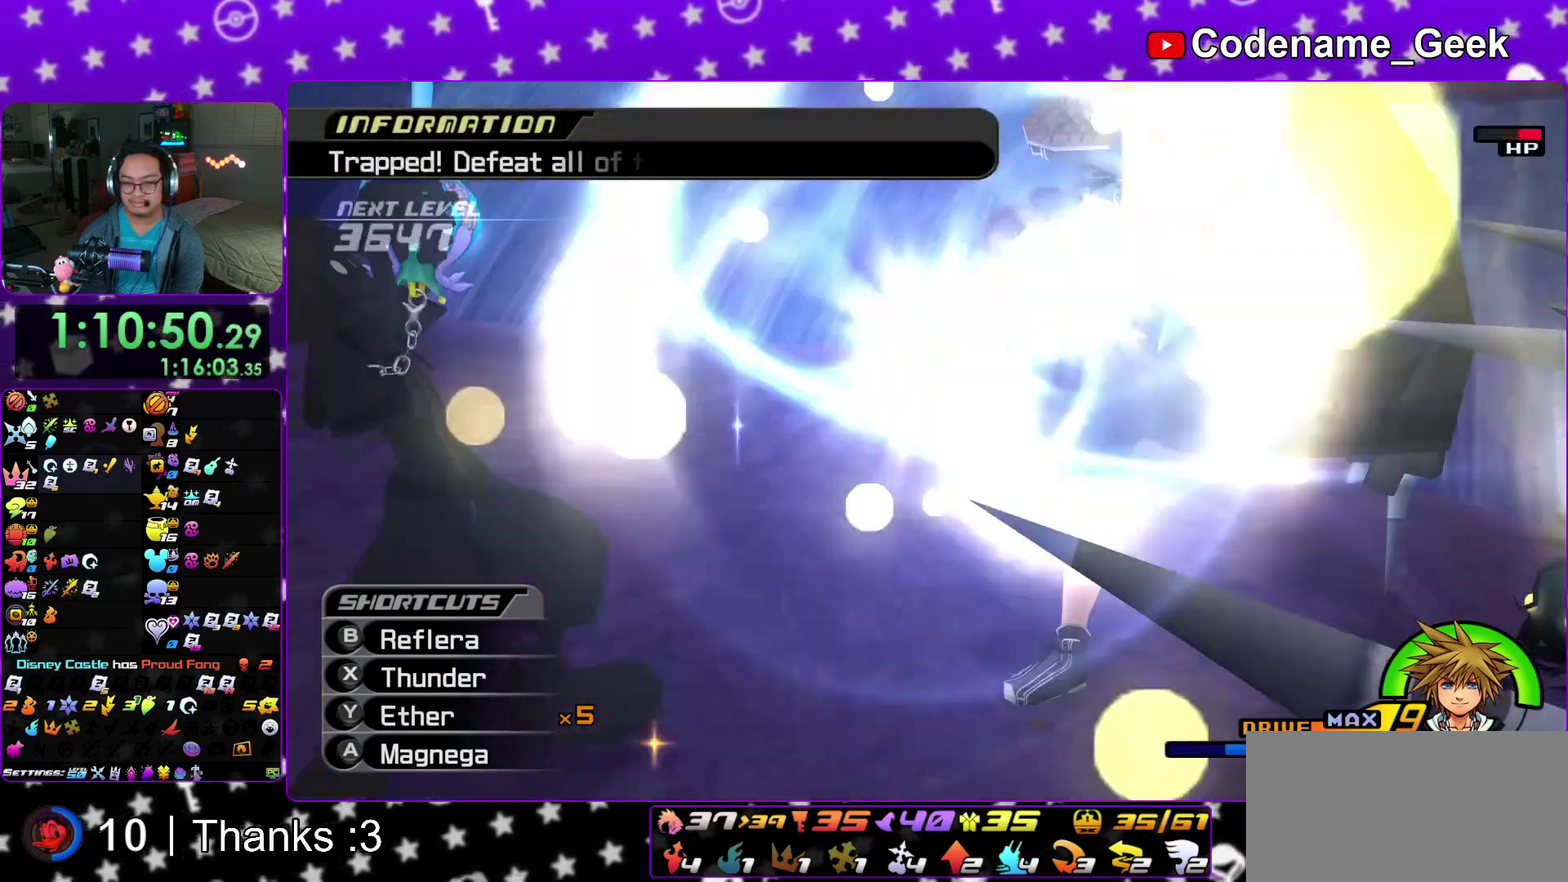
{"dt_ms": 600, "buttons": ["A"], "left_stick": "center", "right_stick": "down", "events": [[67, "A", "up"], [150, "A", "down"], [283, "A", "up"], [367, "A", "down"], [483, "A", "up"], [550, "A", "down"]]}
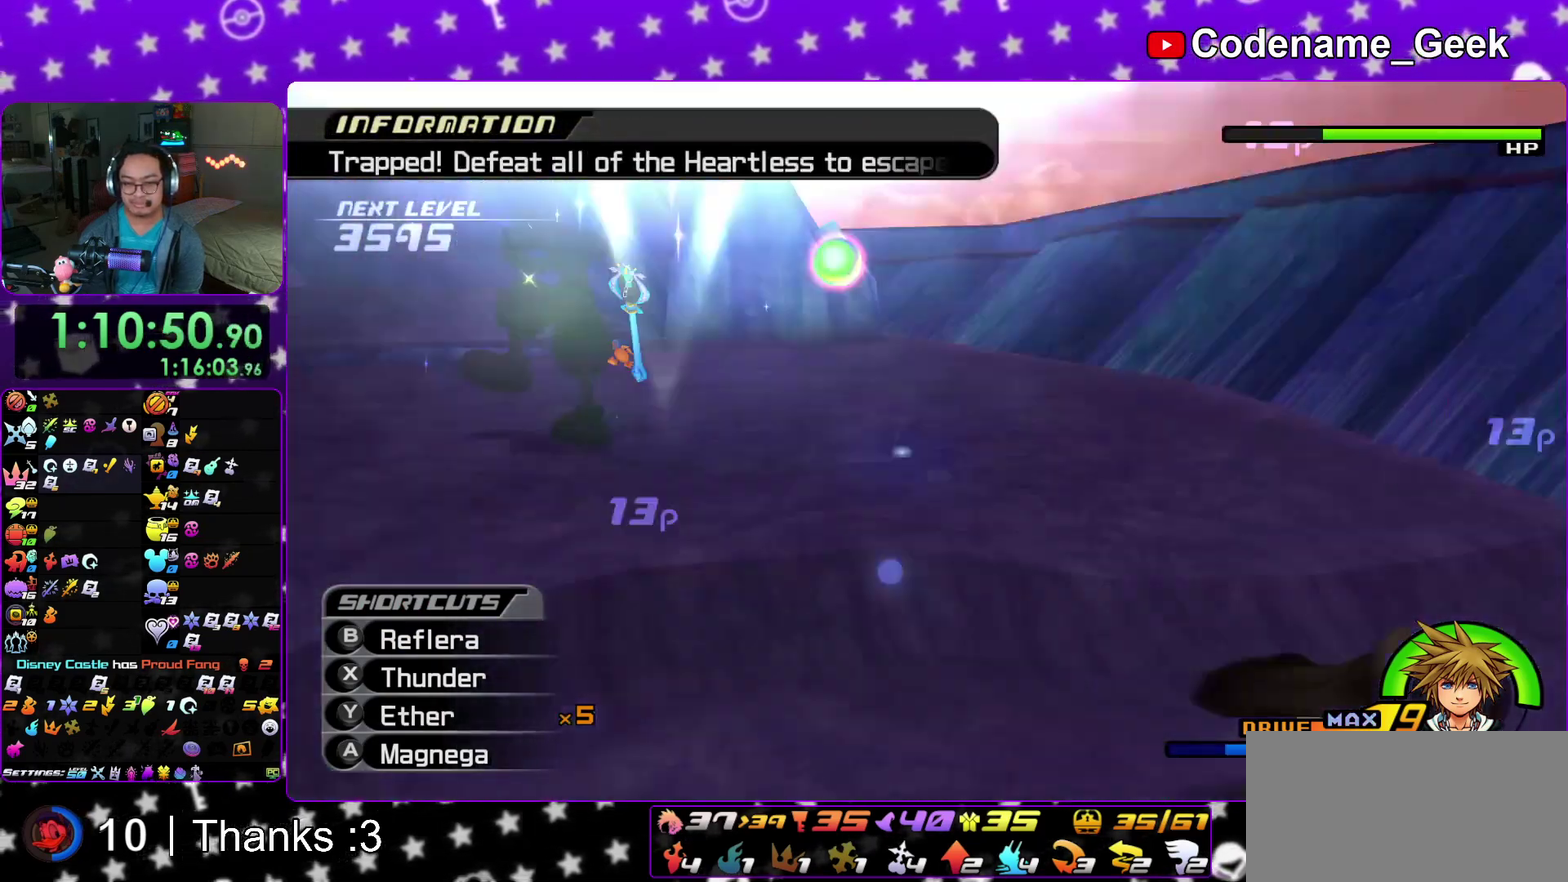
{"dt_ms": 300, "buttons": ["A"], "left_stick": "center", "right_stick": "down", "events": [[100, "A", "up"], [167, "A", "down"]]}
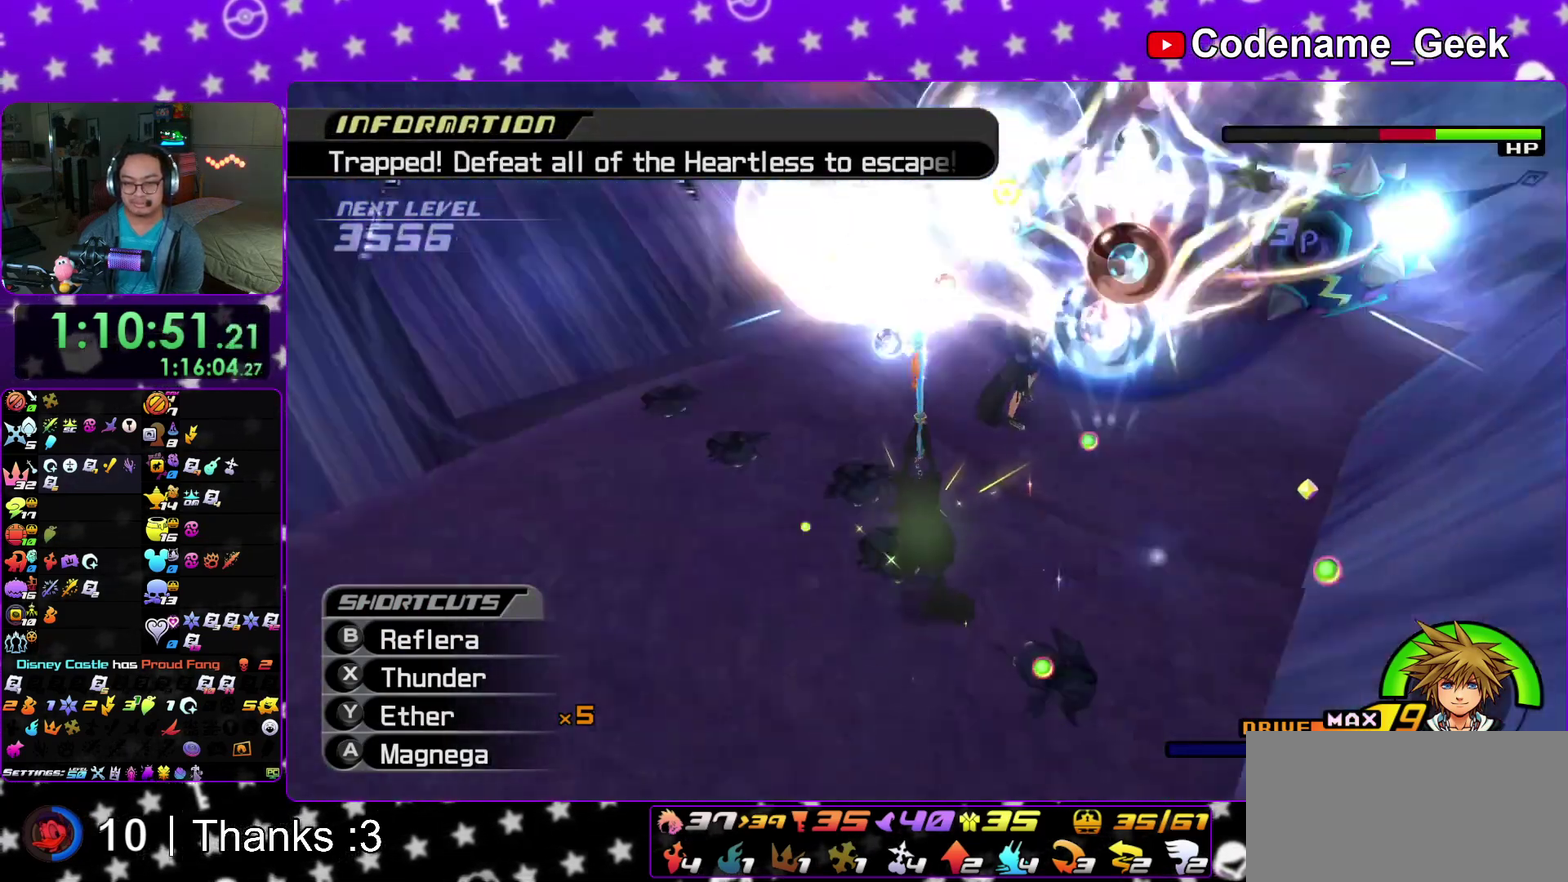
{"dt_ms": 900, "buttons": [], "left_stick": "left", "right_stick": "down", "events": [[17, "A", "up"], [100, "A", "down"], [200, "A", "up"], [283, "A", "down"], [350, "right_stick", "center"], [383, "A", "up"], [567, "left_stick", "left"], [633, "right_stick", "down"], [767, "right_stick", "center"], [867, "right_stick", "down"]]}
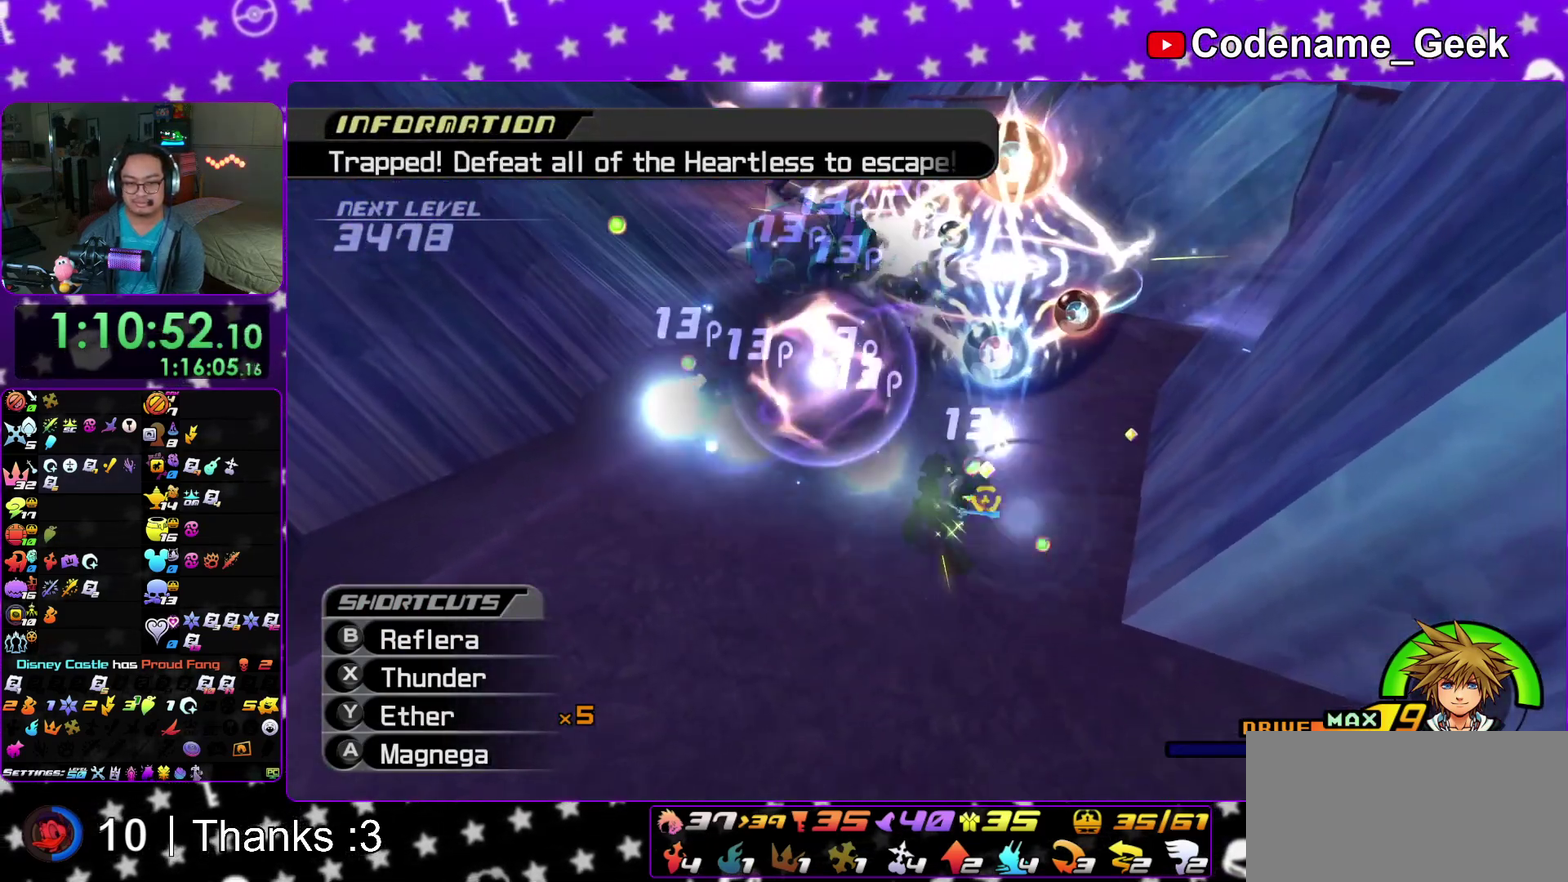
{"dt_ms": 300, "buttons": [], "left_stick": "left", "right_stick": "down", "events": []}
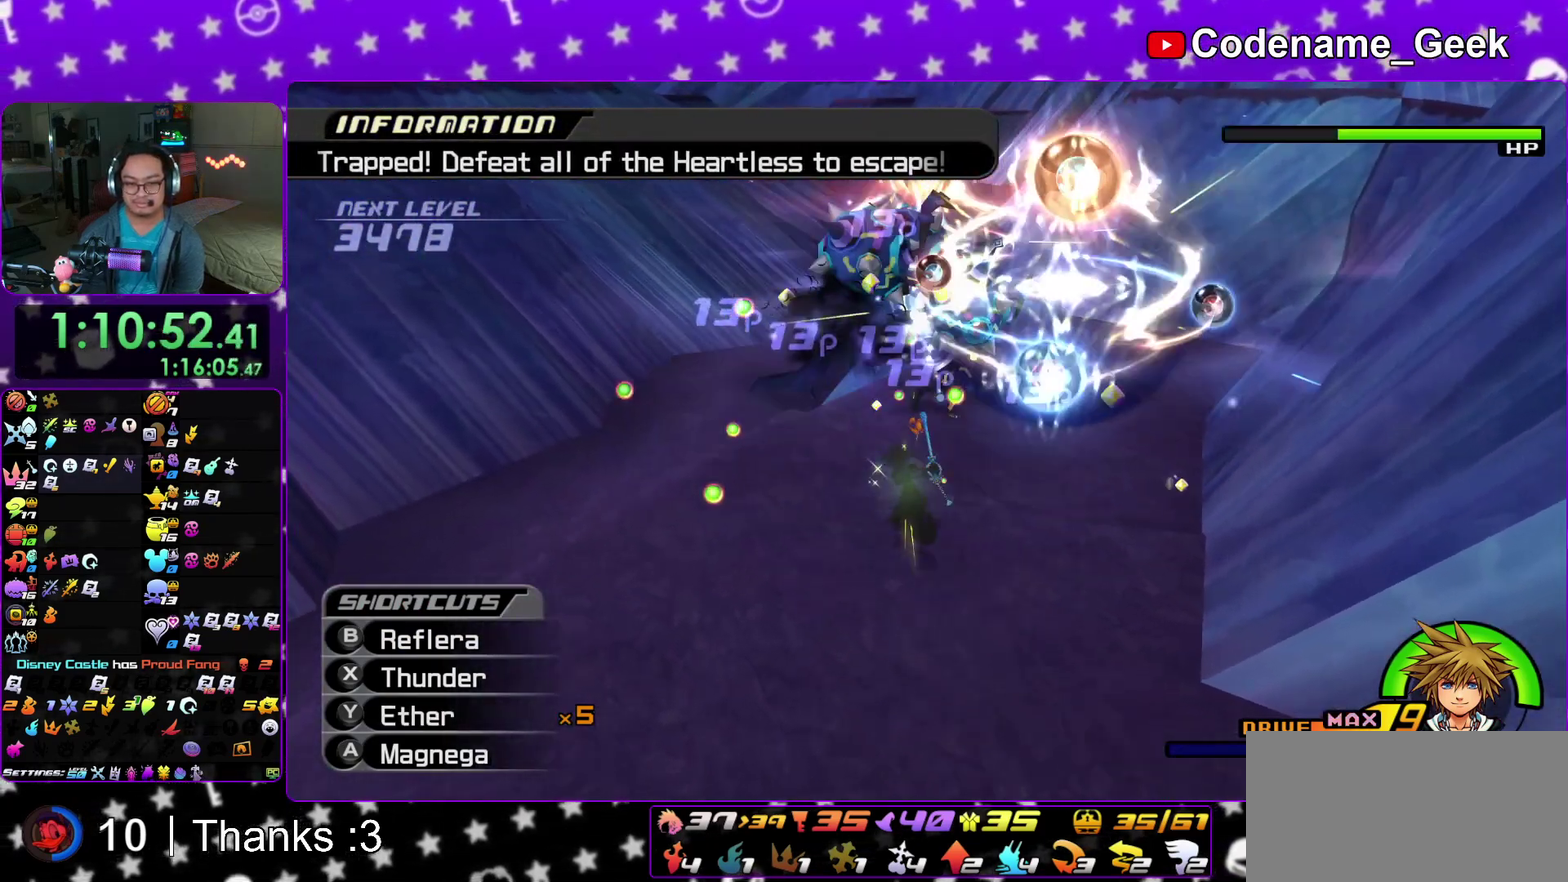
{"dt_ms": 500, "buttons": [], "left_stick": "up", "right_stick": "center"}
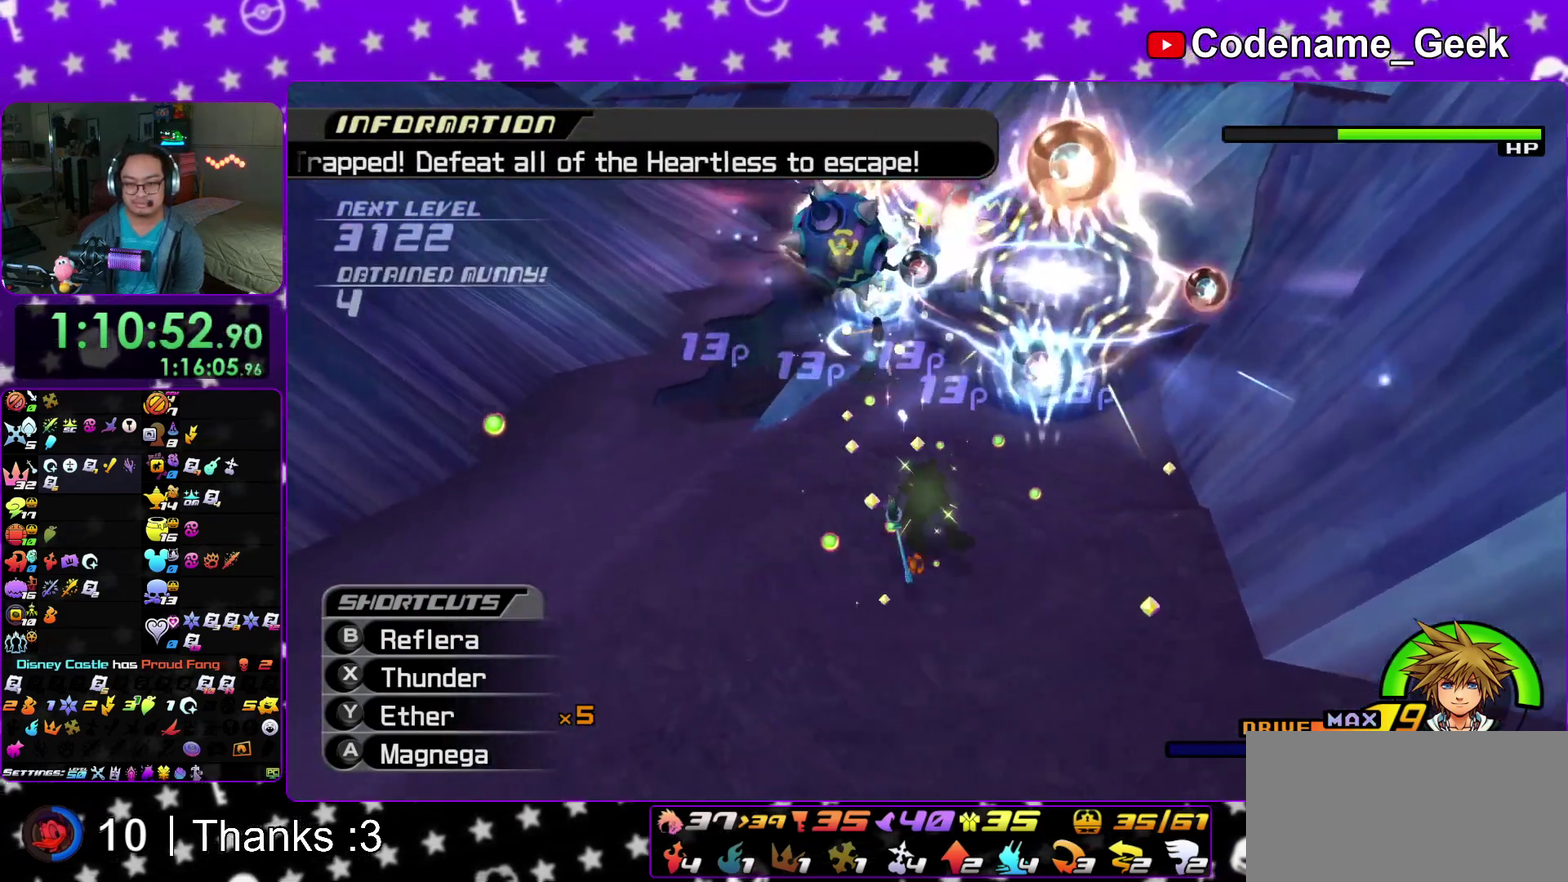
{"dt_ms": 500, "buttons": [], "left_stick": "up", "right_stick": "center"}
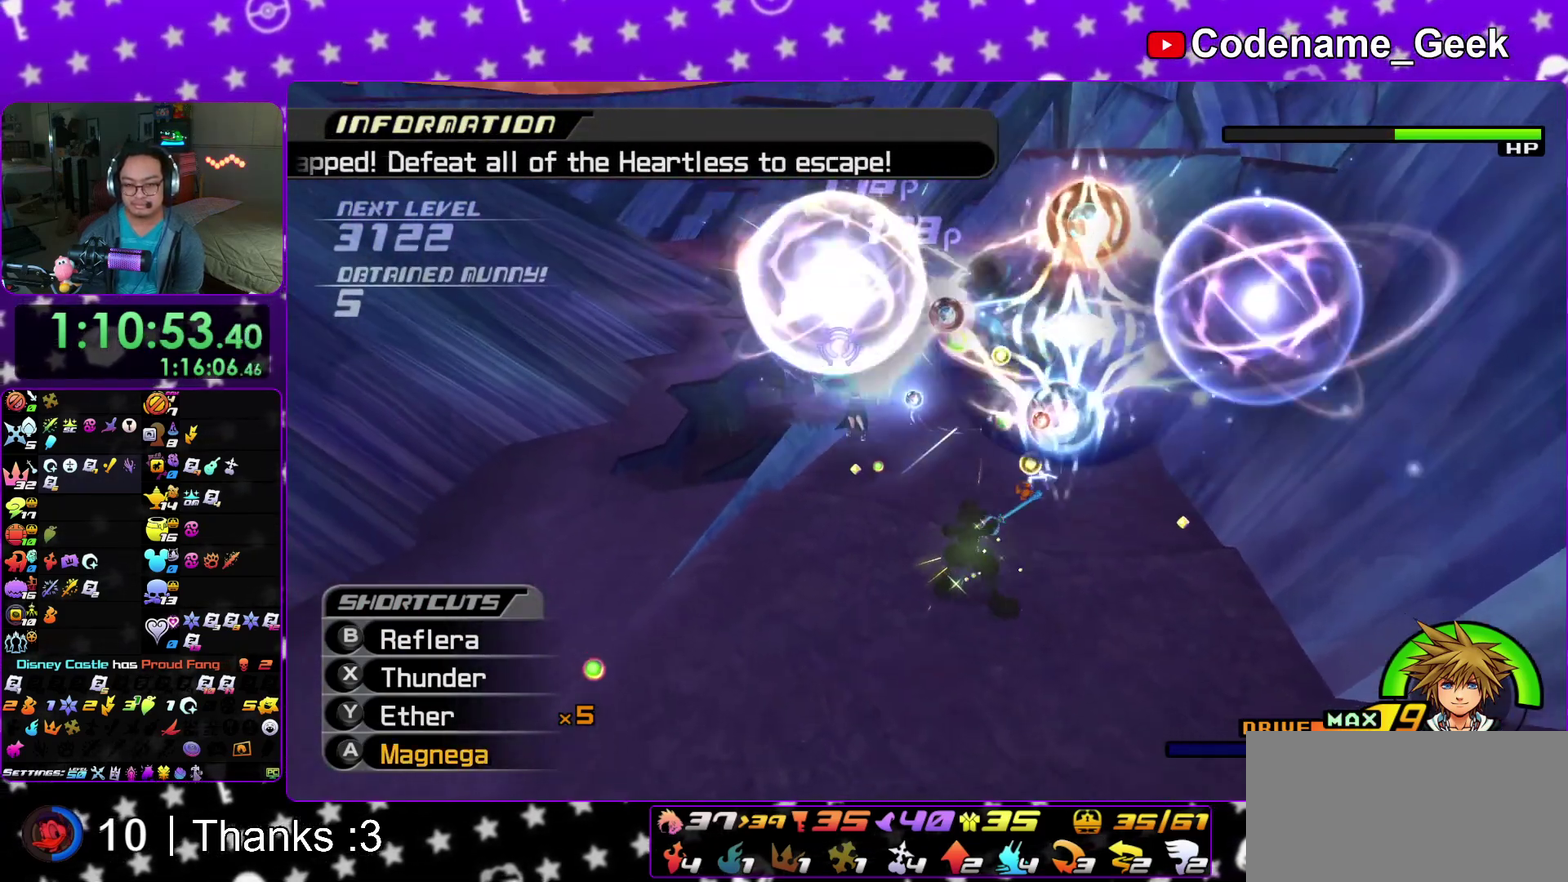
{"dt_ms": 500, "buttons": [], "left_stick": "up", "right_stick": "center"}
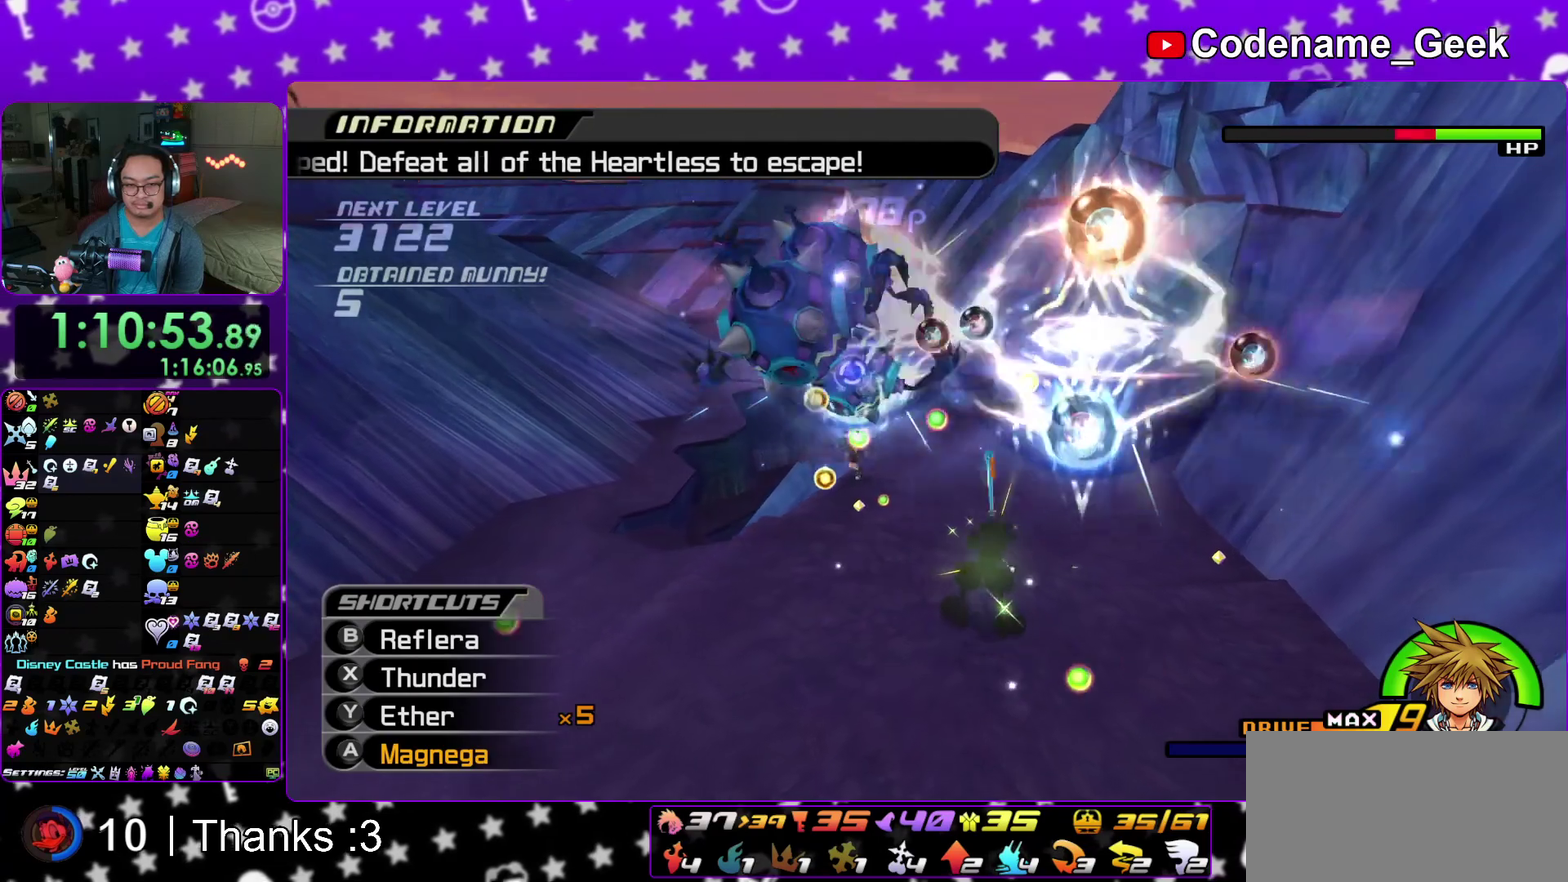
{"dt_ms": 500, "buttons": ["Y"], "left_stick": "up", "right_stick": "center"}